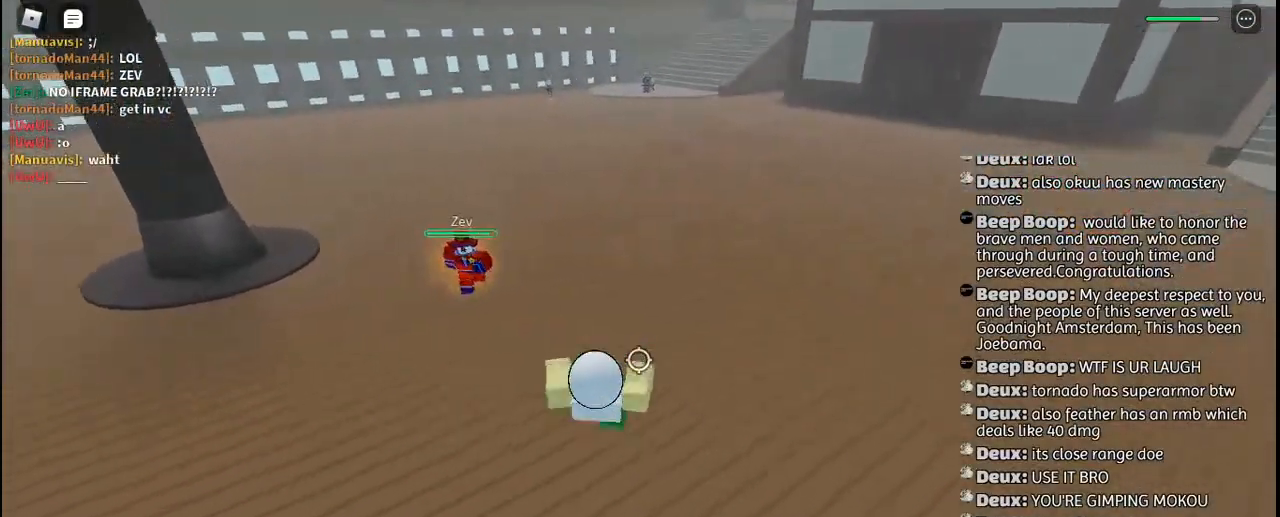
Gameplay with keyboard and mouse; each line is a JSON object with the keys and mouse buttons held at the frame after it. "events" lists presses ("down") and releases ("up") of "a", "c", "ctrl", "d", "e", "f", "g", "h", "j", "q", "r", "s", "shift", "space", "t", "tab", "u", "w", "y", "mouse_left", "mouse_wheel", "mouse_right", "mouse_mb4" and "mouse_mb5" between this image and that frame as [ms after this image, input, new state], when the widget could be followed in between. "mouse_left", "mouse_wheel", "mouse_right", "mouse_mb4", "mouse_mb5" = the "left", "wheel", "right", "mb4", "mb5" buttons of the "mouse" list. No other keys are recorded. "wheel" means that the mouse wheel is clicked or scrolled. Mouse movement is not recorded. Not read: other_keys.
{"keys": ["s"], "mouse": [], "events": [[50, "w", "up"], [184, "s", "down"], [367, "d", "up"]]}
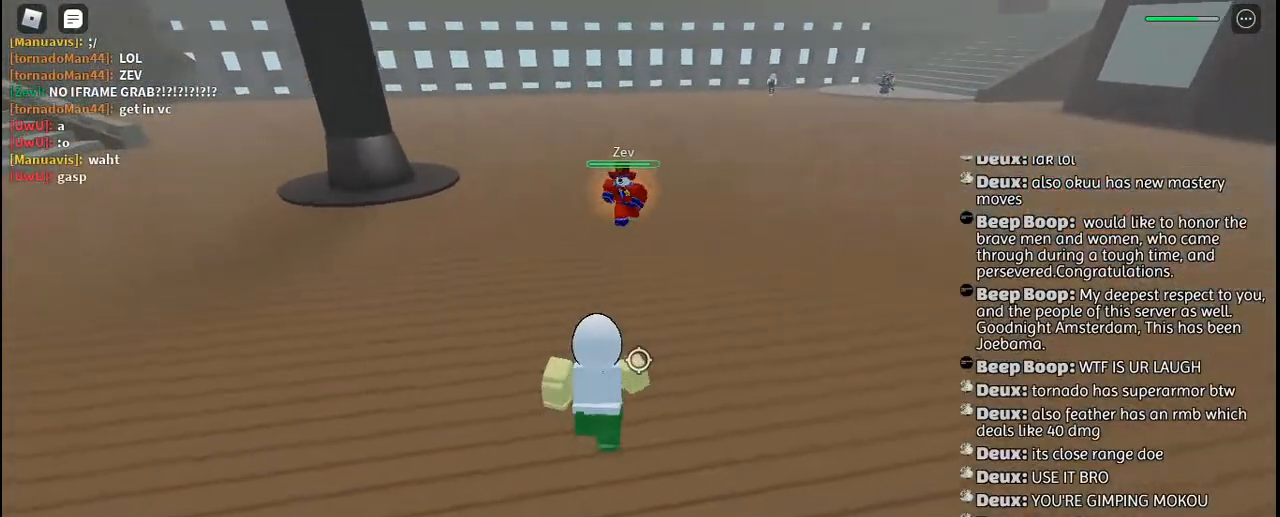
{"keys": [], "mouse": [], "events": [[467, "s", "up"]]}
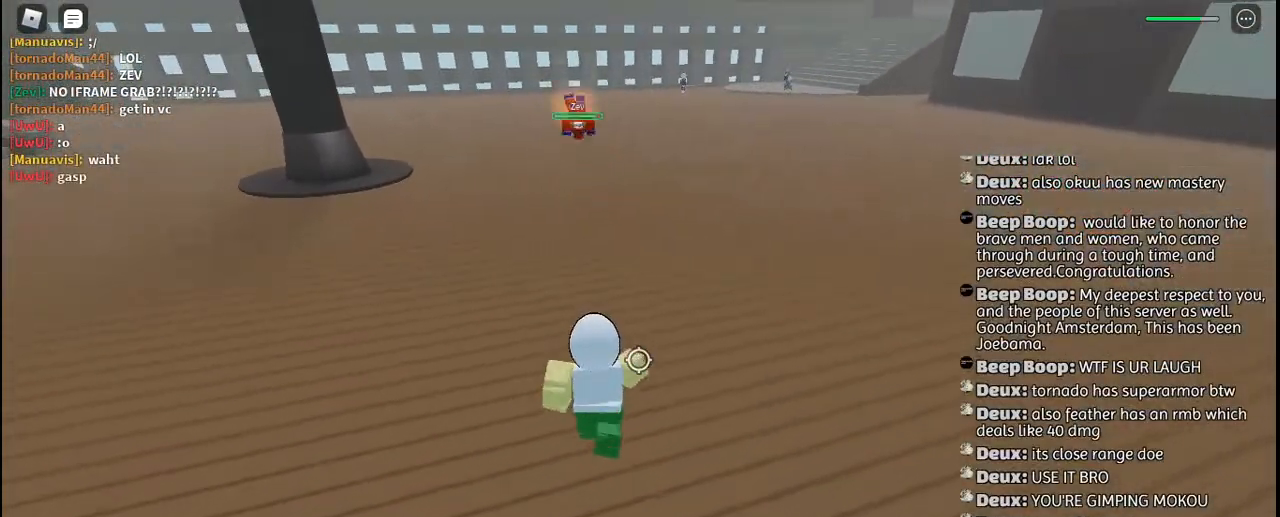
{"keys": ["q", "w"], "mouse": ["left"], "events": [[134, "w", "down"], [467, "mouse_left", "down"], [484, "q", "down"]]}
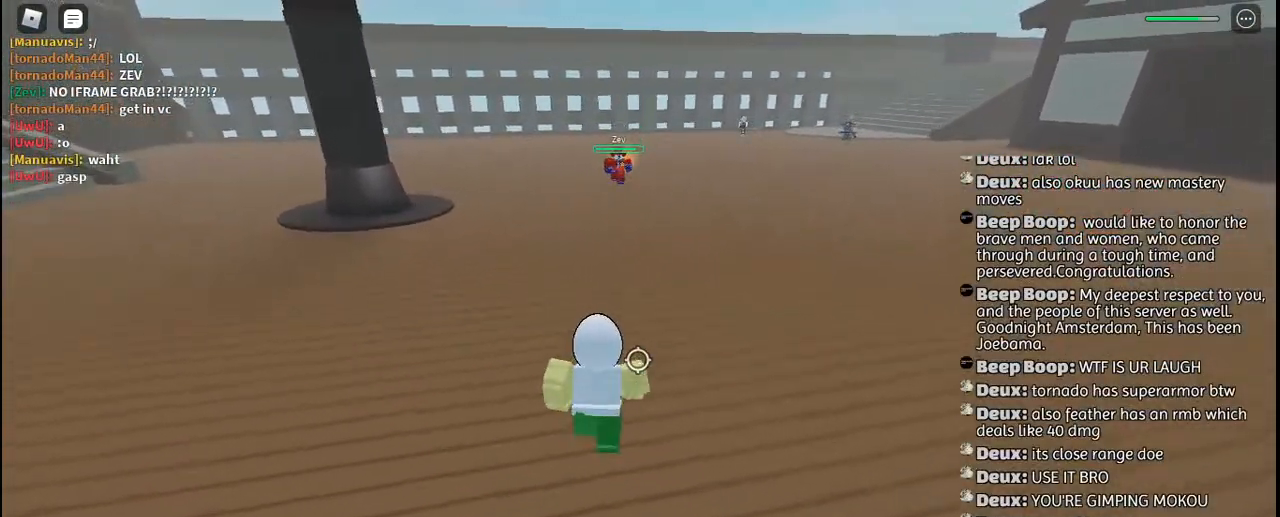
{"keys": ["w"], "mouse": [], "events": [[50, "mouse_left", "up"], [50, "space", "down"], [117, "q", "up"], [150, "space", "up"]]}
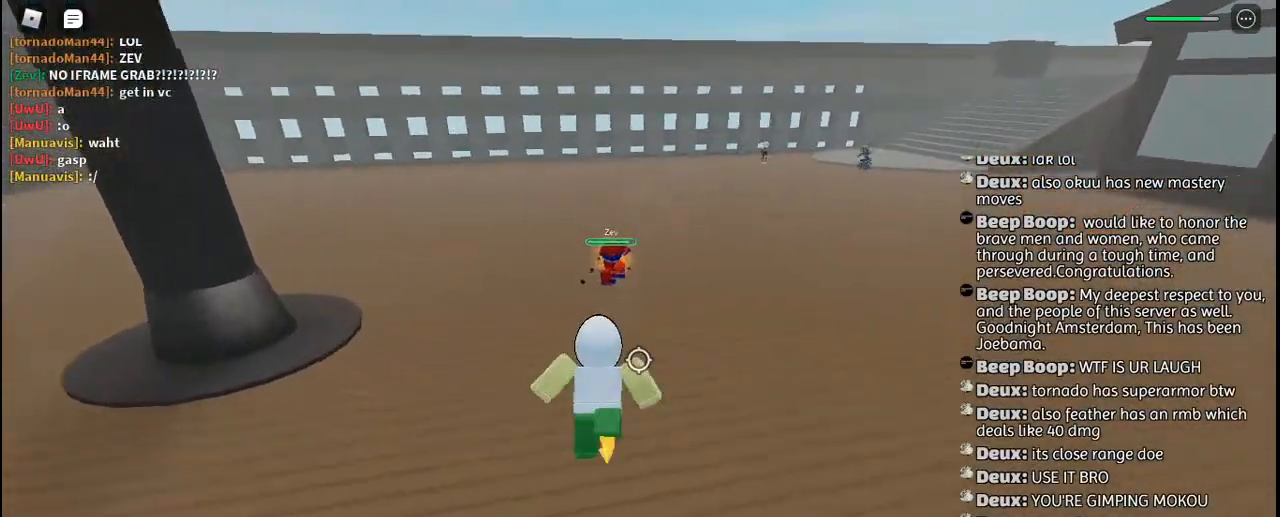
{"keys": ["f", "s"], "mouse": [], "events": [[17, "w", "up"], [134, "s", "down"], [350, "f", "down"]]}
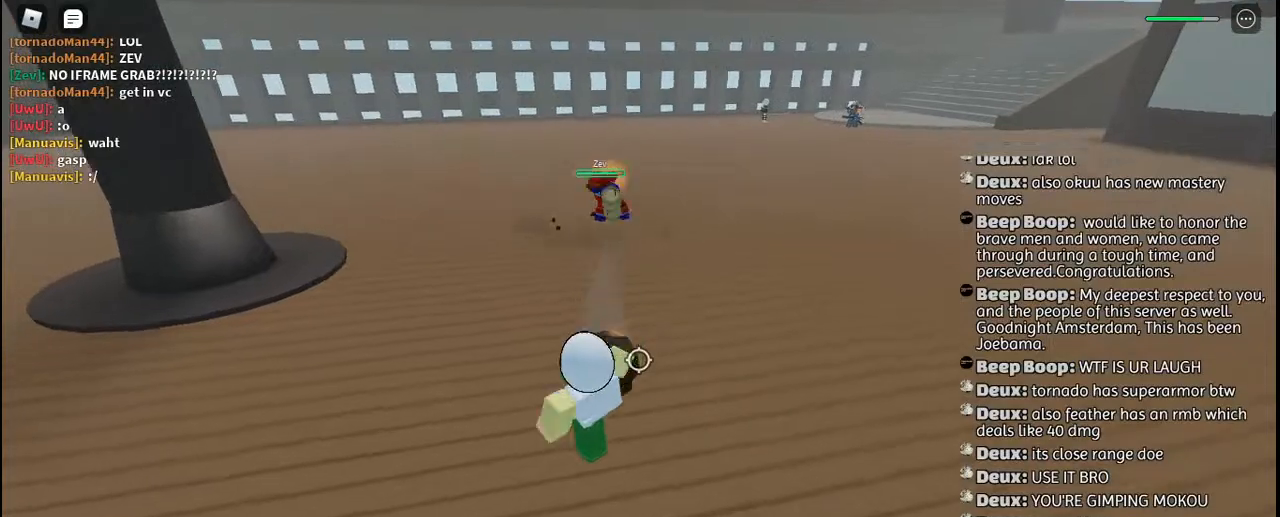
{"keys": ["s"], "mouse": [], "events": [[450, "f", "up"]]}
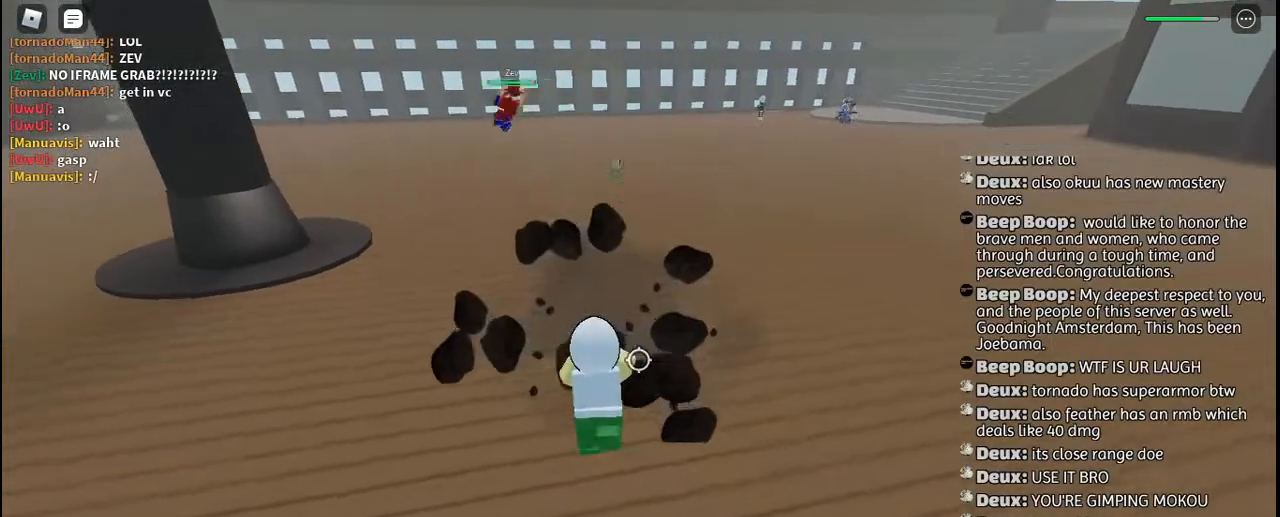
{"keys": ["d", "w"], "mouse": [], "events": [[100, "d", "down"], [184, "s", "up"], [317, "w", "down"]]}
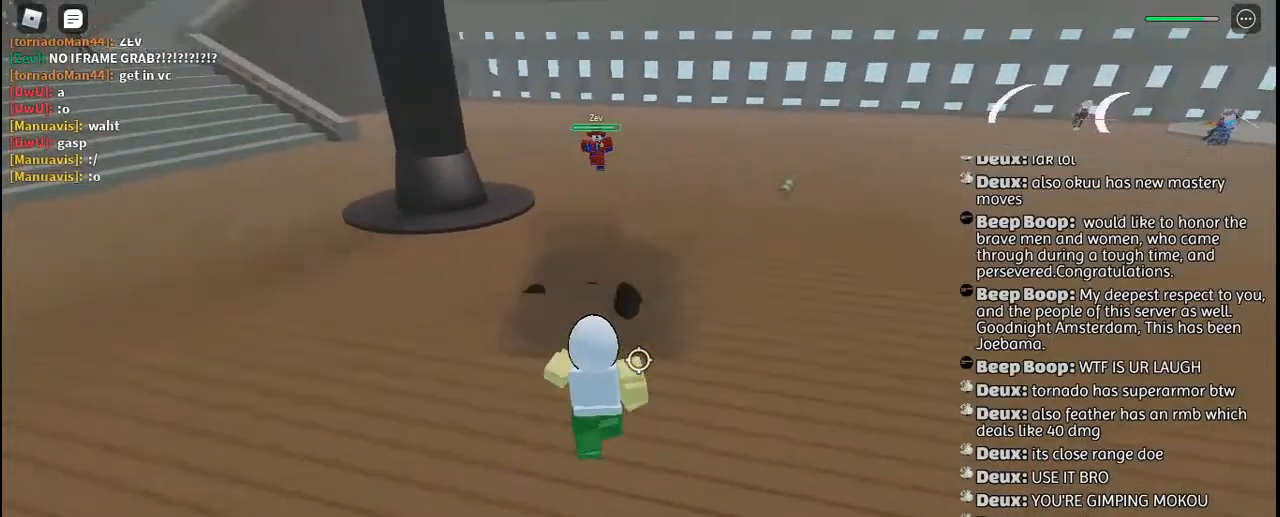
{"keys": ["d", "w"], "mouse": [], "events": []}
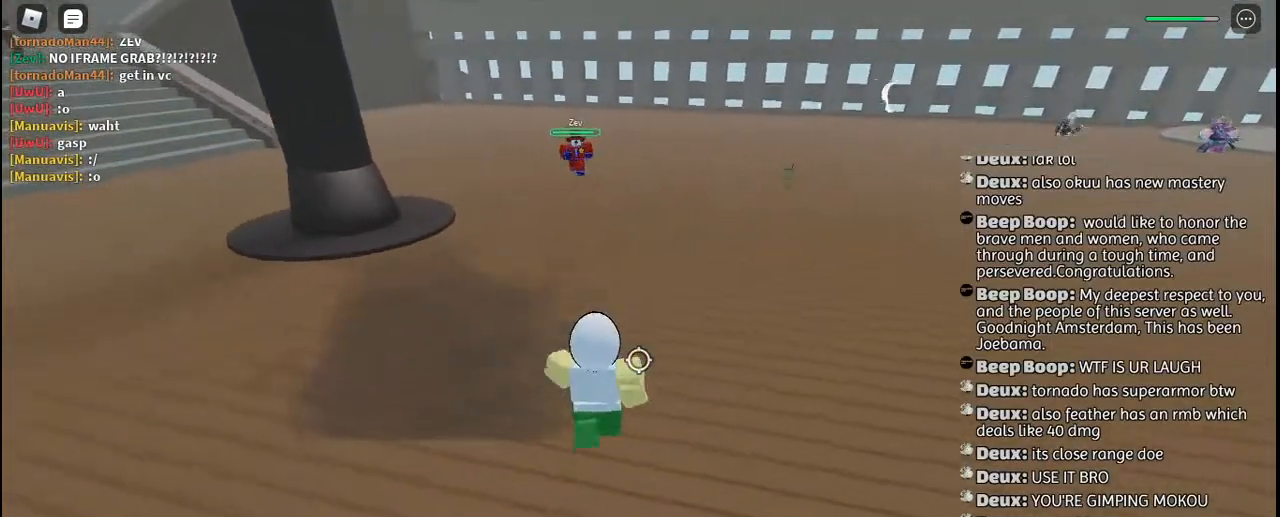
{"keys": ["d", "s"], "mouse": [], "events": [[200, "w", "up"], [484, "s", "down"]]}
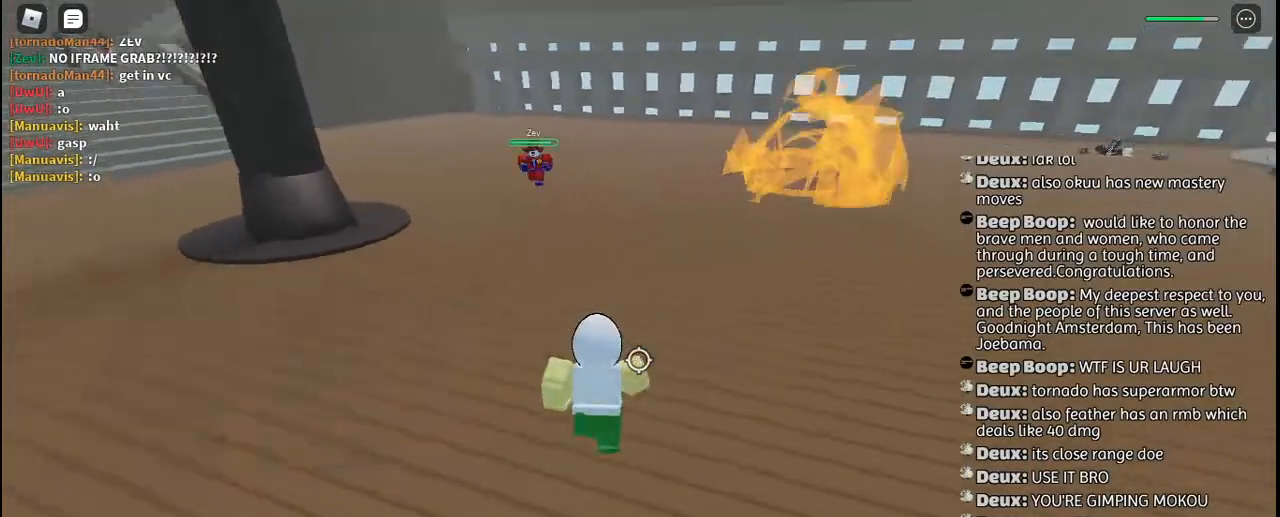
{"keys": ["d", "w"], "mouse": [], "events": [[217, "s", "up"], [367, "w", "down"]]}
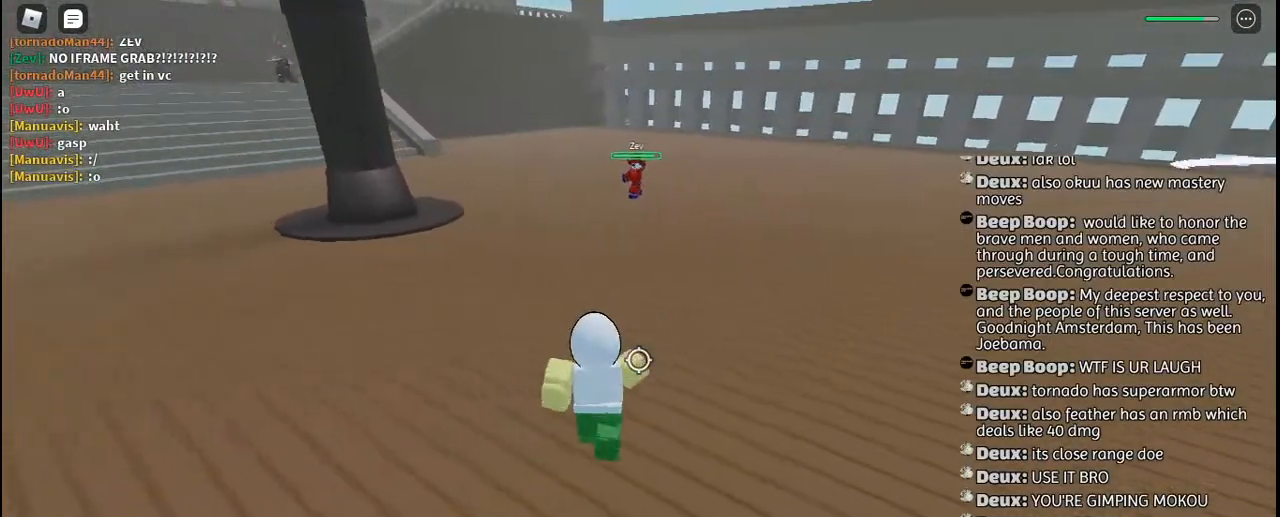
{"keys": ["f"], "mouse": [], "events": [[134, "w", "up"], [384, "d", "up"], [467, "f", "down"]]}
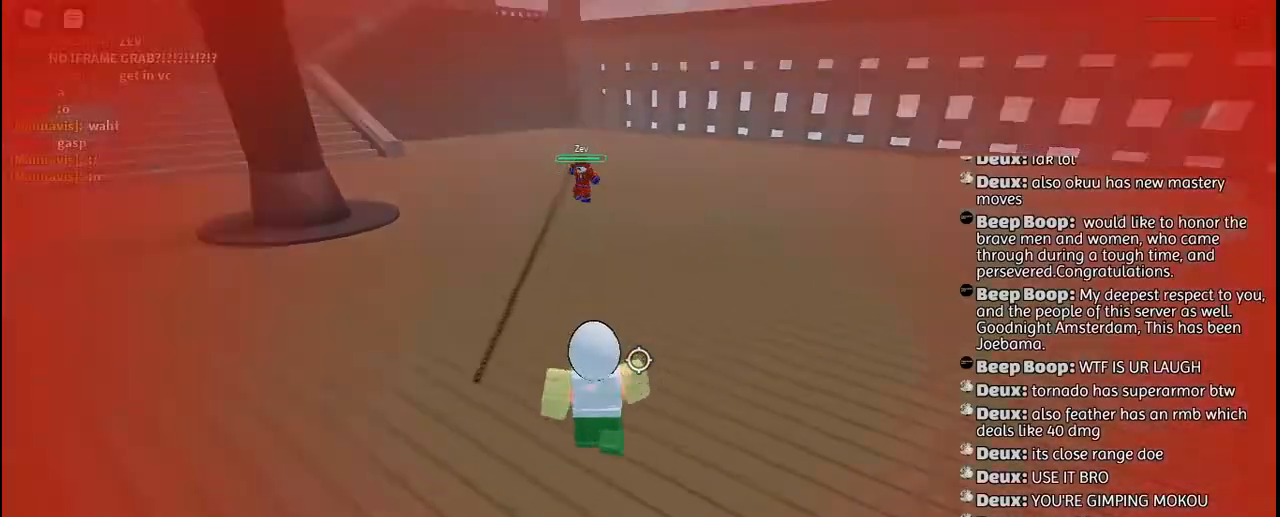
{"keys": ["s"], "mouse": [], "events": [[100, "w", "down"], [150, "f", "up"], [367, "w", "up"], [434, "a", "down"], [484, "a", "up"], [484, "s", "down"]]}
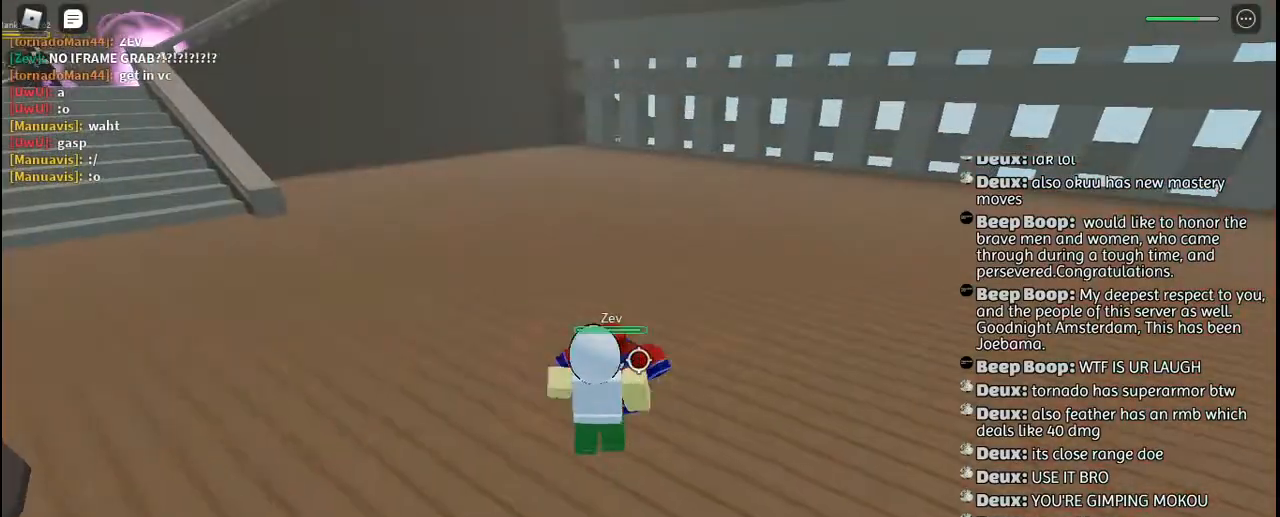
{"keys": ["q", "s"], "mouse": [], "events": [[134, "q", "down"], [134, "space", "down"], [217, "q", "up"], [267, "space", "up"], [284, "q", "down"], [350, "space", "down"], [384, "q", "up"], [450, "space", "up"], [484, "q", "down"]]}
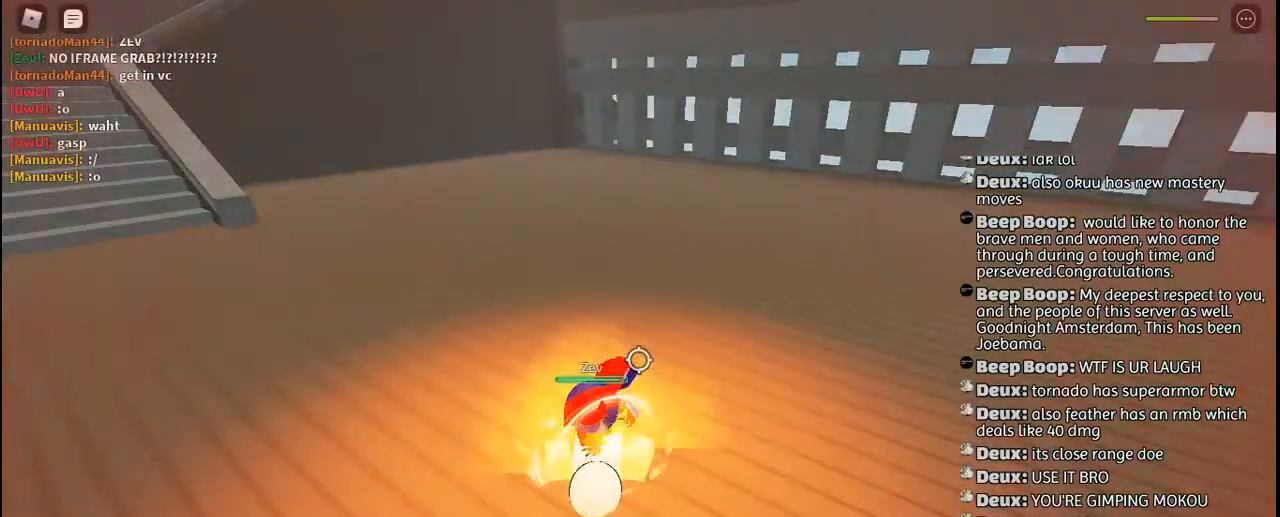
{"keys": ["w"], "mouse": ["left"], "events": [[84, "q", "up"], [234, "mouse_left", "down"], [300, "mouse_left", "up"], [300, "s", "up"], [317, "a", "down"], [367, "mouse_left", "down"], [434, "a", "up"], [434, "mouse_left", "up"], [434, "w", "down"], [484, "mouse_left", "down"]]}
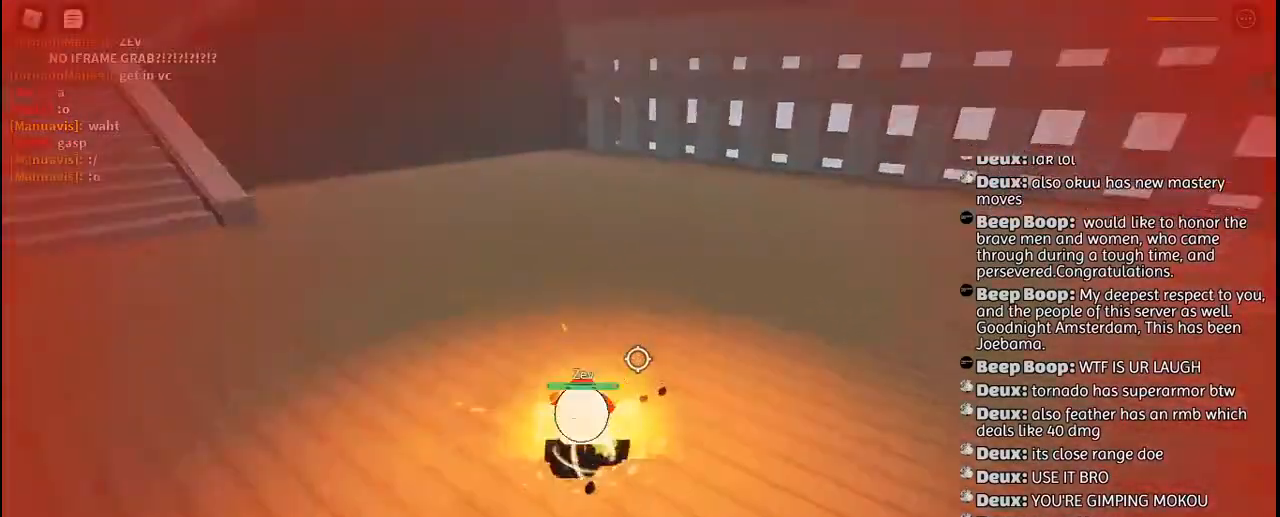
{"keys": ["w"], "mouse": [], "events": [[84, "mouse_left", "up"], [134, "mouse_left", "down"], [217, "mouse_left", "up"], [284, "mouse_left", "down"], [350, "mouse_left", "up"], [434, "mouse_left", "down"], [500, "mouse_left", "up"]]}
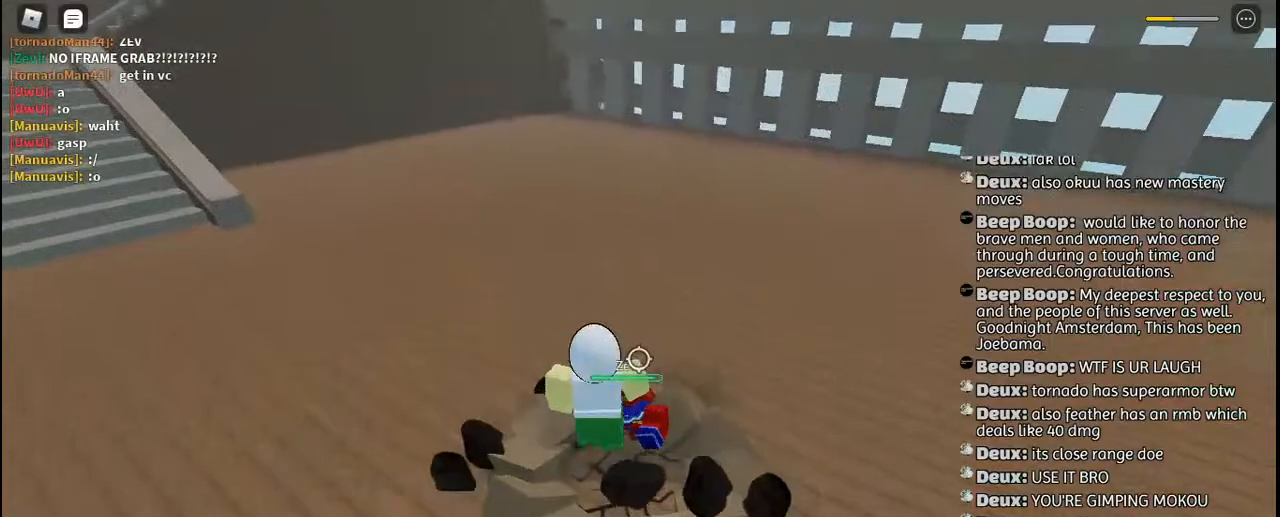
{"keys": ["w"], "mouse": [], "events": [[84, "mouse_left", "down"], [150, "mouse_left", "up"], [217, "mouse_left", "down"], [300, "mouse_left", "up"], [367, "mouse_left", "down"], [434, "mouse_left", "up"]]}
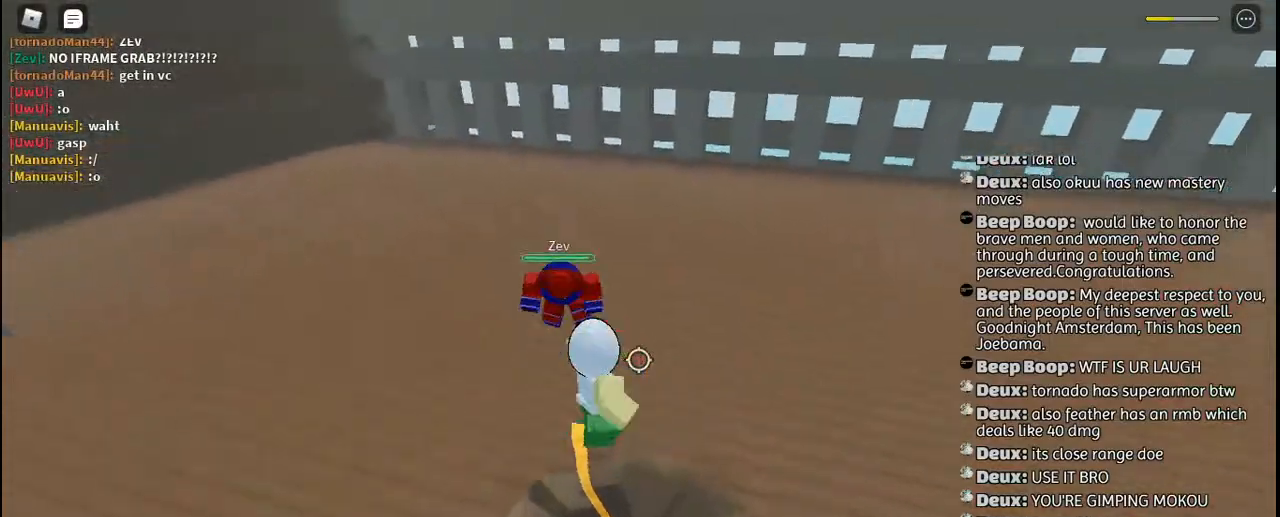
{"keys": ["q", "space", "w"], "mouse": ["left"], "events": [[17, "mouse_left", "down"], [84, "mouse_left", "up"], [150, "mouse_left", "down"], [250, "mouse_left", "up"], [300, "mouse_left", "down"], [384, "mouse_left", "up"], [450, "q", "down"], [450, "space", "down"], [467, "mouse_left", "down"]]}
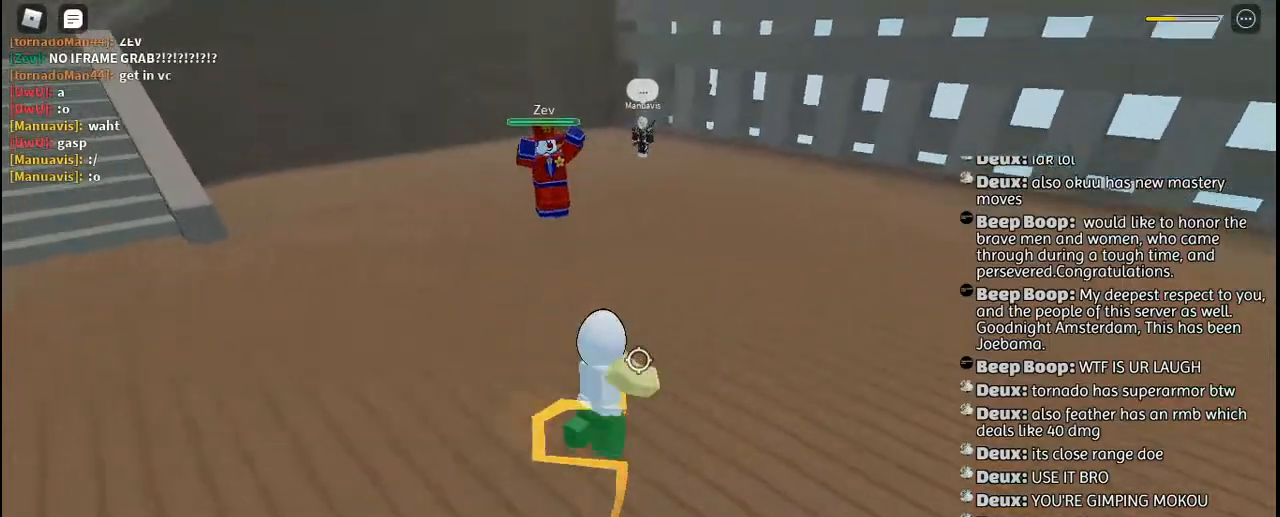
{"keys": ["w"], "mouse": [], "events": [[34, "q", "up"], [50, "mouse_left", "up"], [67, "space", "up"], [100, "mouse_left", "down"], [100, "q", "down"], [200, "mouse_left", "up"], [200, "q", "up"], [284, "mouse_left", "down"], [350, "mouse_left", "up"], [417, "mouse_left", "down"], [500, "mouse_left", "up"]]}
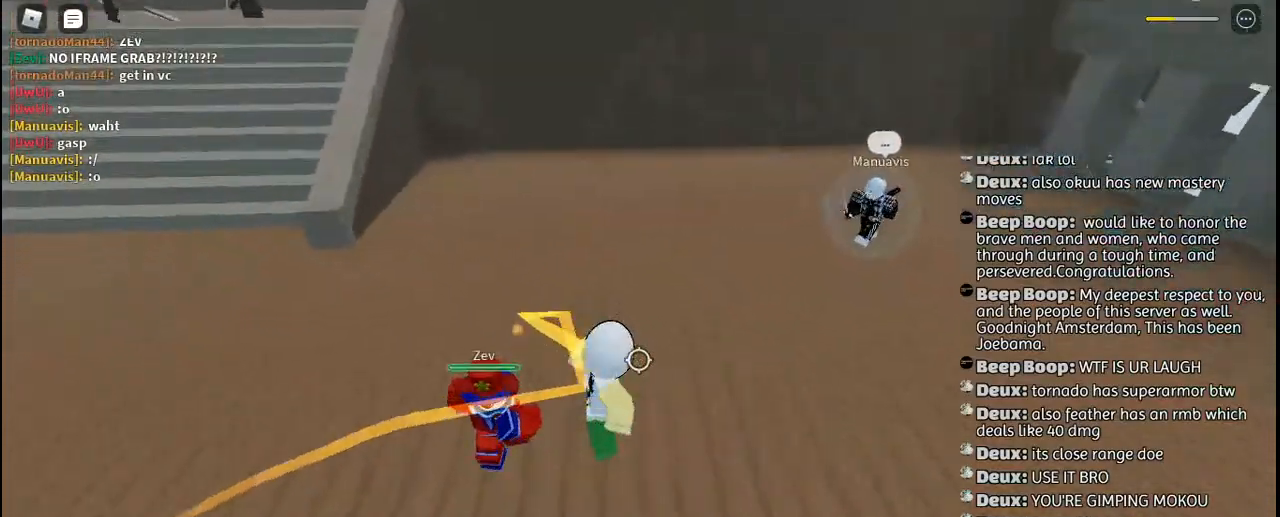
{"keys": ["w"], "mouse": [], "events": [[84, "mouse_left", "down"], [150, "mouse_left", "up"], [234, "mouse_right", "down"], [267, "a", "down"], [317, "a", "up"], [317, "mouse_right", "up"], [384, "mouse_right", "down"], [467, "mouse_right", "up"]]}
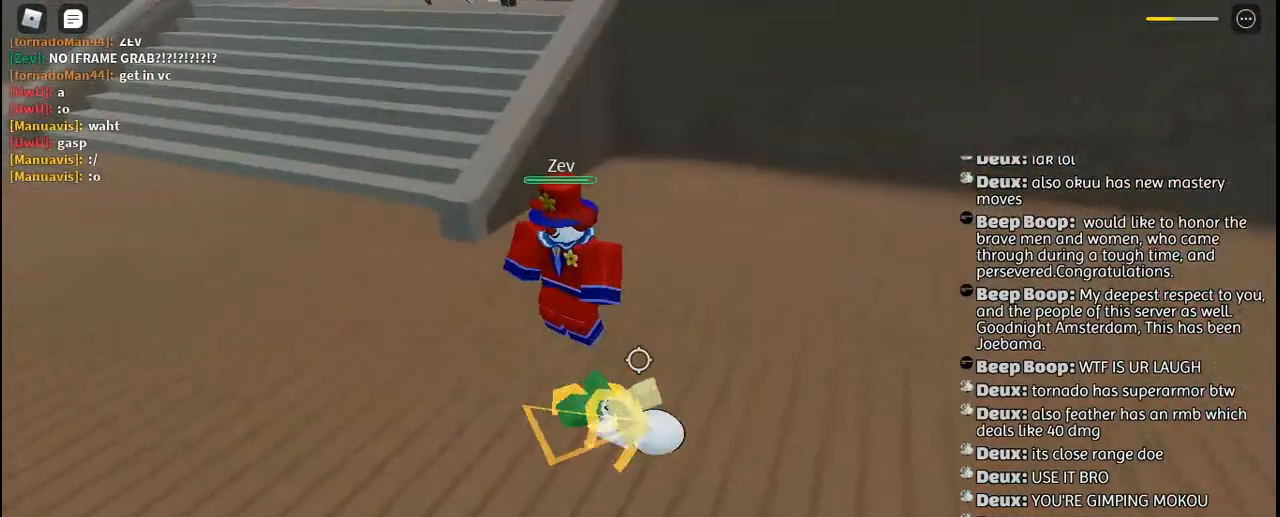
{"keys": [], "mouse": [], "events": [[17, "mouse_right", "down"], [50, "w", "up"], [100, "mouse_right", "up"], [200, "w", "down"], [284, "w", "up"]]}
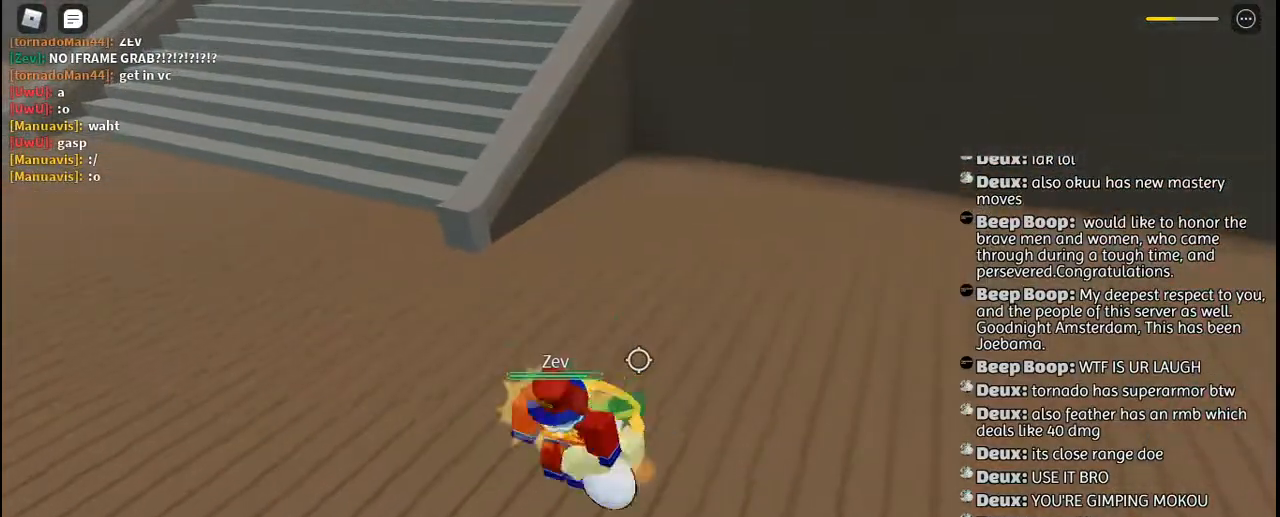
{"keys": [], "mouse": [], "events": []}
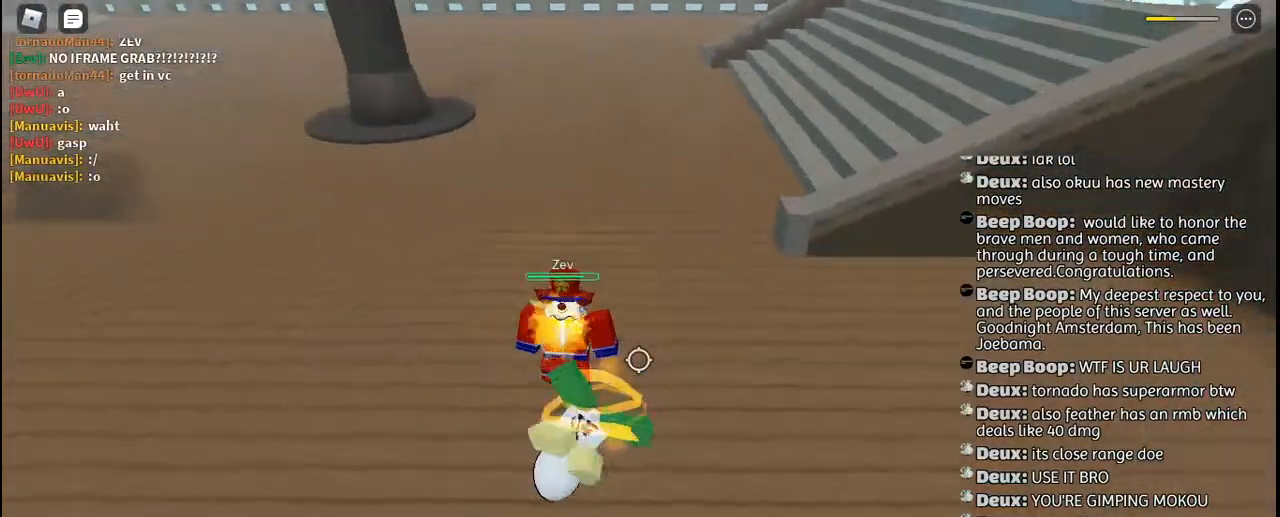
{"keys": [], "mouse": ["left"], "events": [[134, "mouse_left", "down"], [217, "mouse_left", "up"], [284, "mouse_left", "down"], [367, "mouse_left", "up"], [434, "mouse_left", "down"]]}
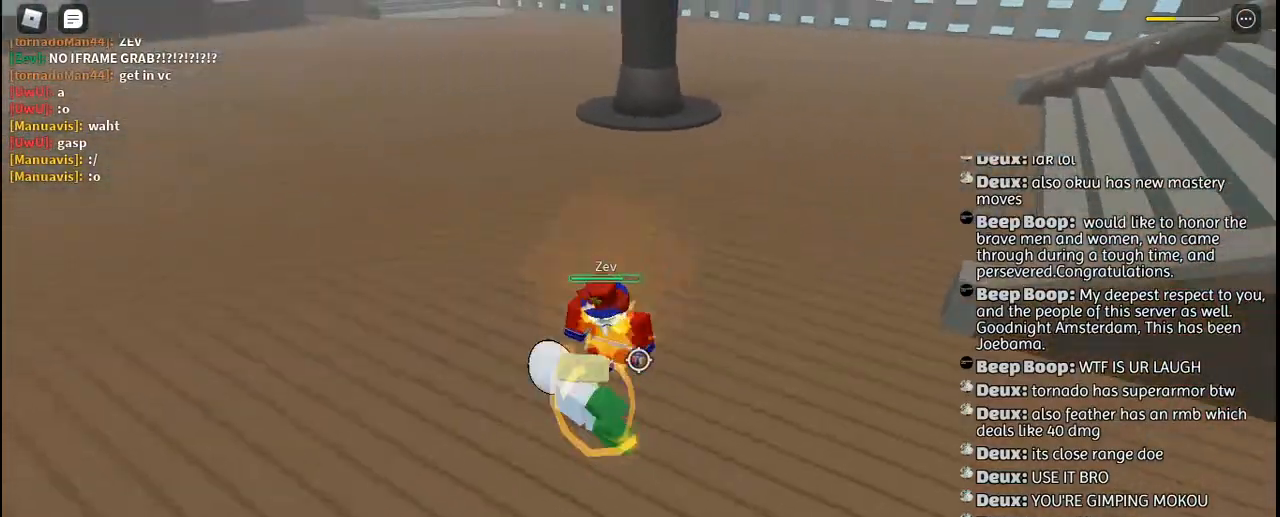
{"keys": ["w"], "mouse": [], "events": [[17, "mouse_left", "up"], [67, "w", "down"], [100, "mouse_left", "down"], [184, "mouse_left", "up"], [184, "w", "up"], [250, "mouse_left", "down"], [334, "mouse_left", "up"], [384, "w", "down"], [417, "mouse_left", "down"], [484, "mouse_left", "up"]]}
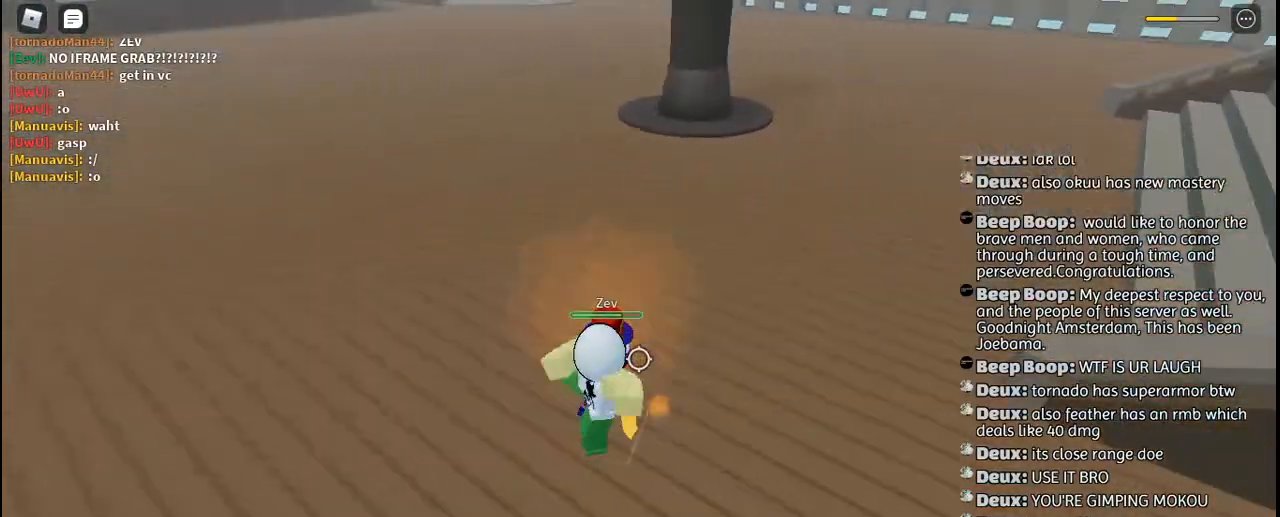
{"keys": [], "mouse": [], "events": [[34, "w", "up"], [67, "mouse_left", "down"], [150, "mouse_left", "up"], [217, "mouse_left", "down"], [317, "mouse_left", "up"], [367, "w", "down"], [384, "mouse_left", "down"], [450, "w", "up"], [467, "mouse_left", "up"]]}
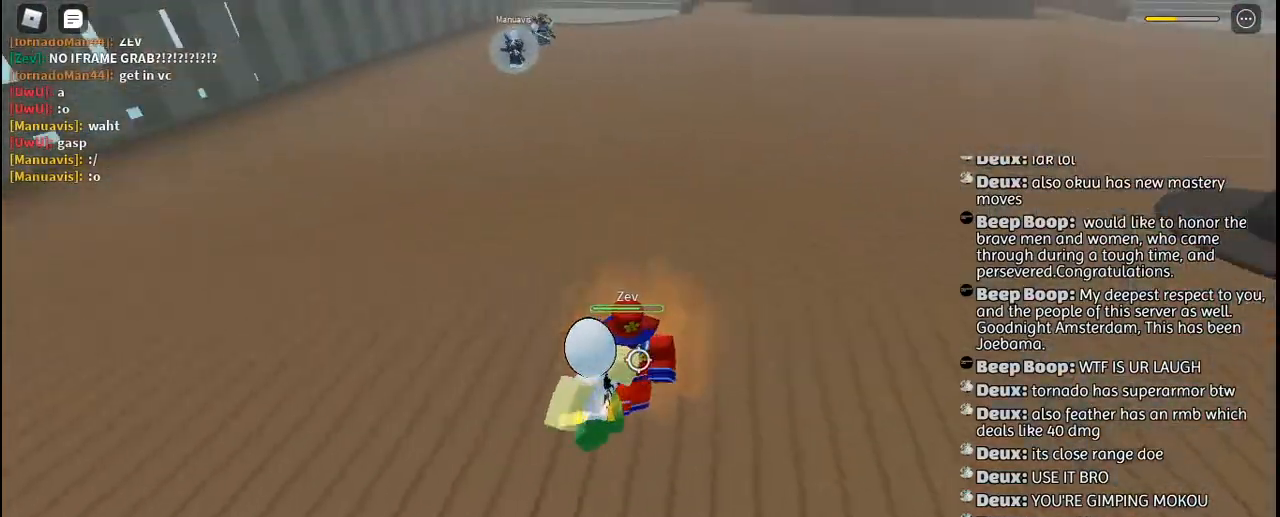
{"keys": ["w"], "mouse": ["left"], "events": [[17, "mouse_left", "down"], [117, "mouse_left", "up"], [184, "mouse_left", "down"], [200, "w", "down"], [284, "mouse_left", "up"], [284, "w", "up"], [350, "mouse_left", "down"], [417, "w", "down"], [434, "mouse_left", "up"], [484, "mouse_left", "down"]]}
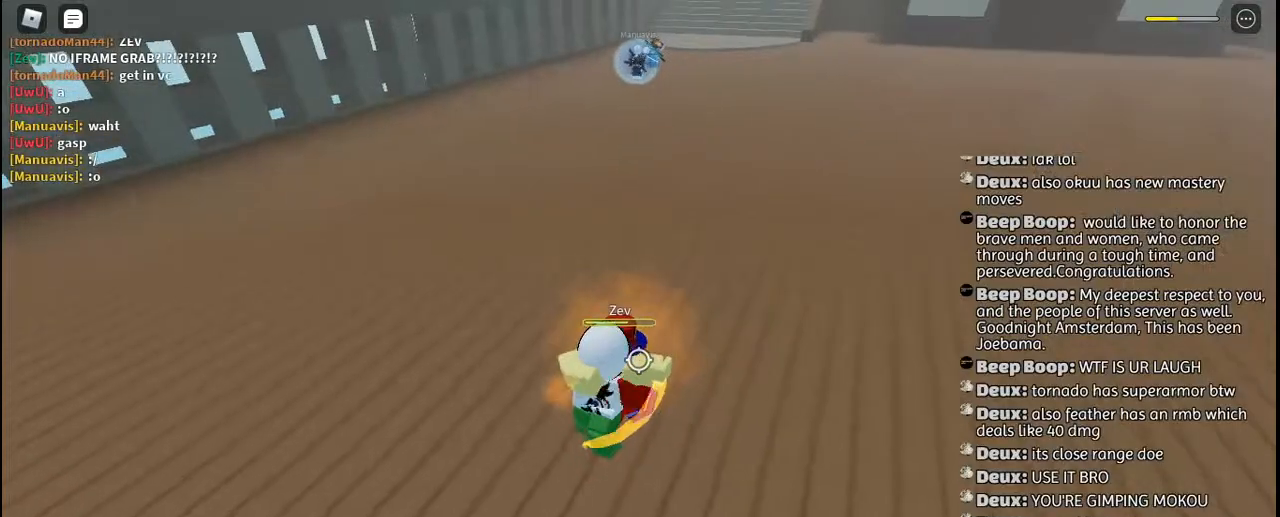
{"keys": [], "mouse": [], "events": [[84, "mouse_left", "up"], [150, "mouse_left", "down"], [200, "w", "up"], [217, "mouse_left", "up"], [300, "mouse_left", "down"], [367, "mouse_left", "up"], [450, "mouse_left", "down"], [484, "mouse_left", "up"]]}